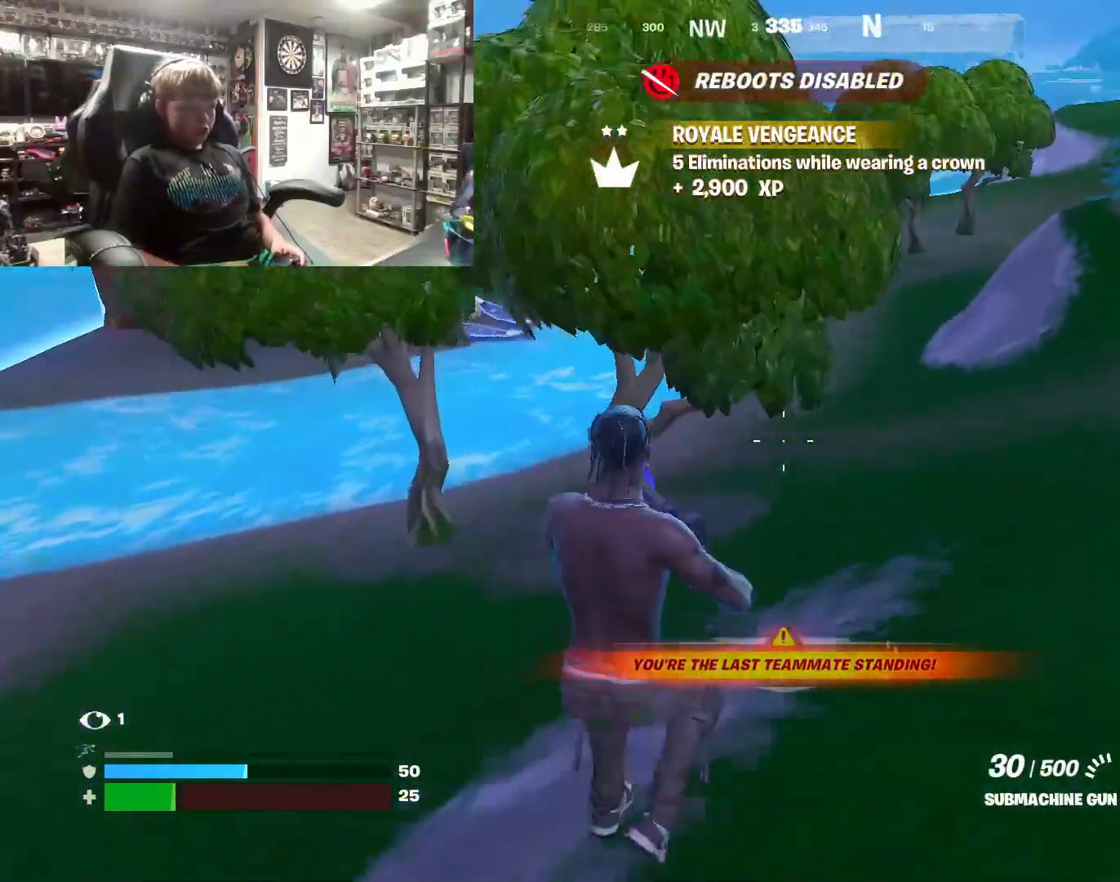
Gameplay with a controller (PlayStation layout); each line is a JSON object with the inputs held at the frame after it. "events" lists button and stick changes between this image and that frame as [ms after this image, input, new state], when the widget could be followed in between.
{"buttons": [], "left_stick": "up-right", "right_stick": "center", "events": [[67, "CROSS", "up"]]}
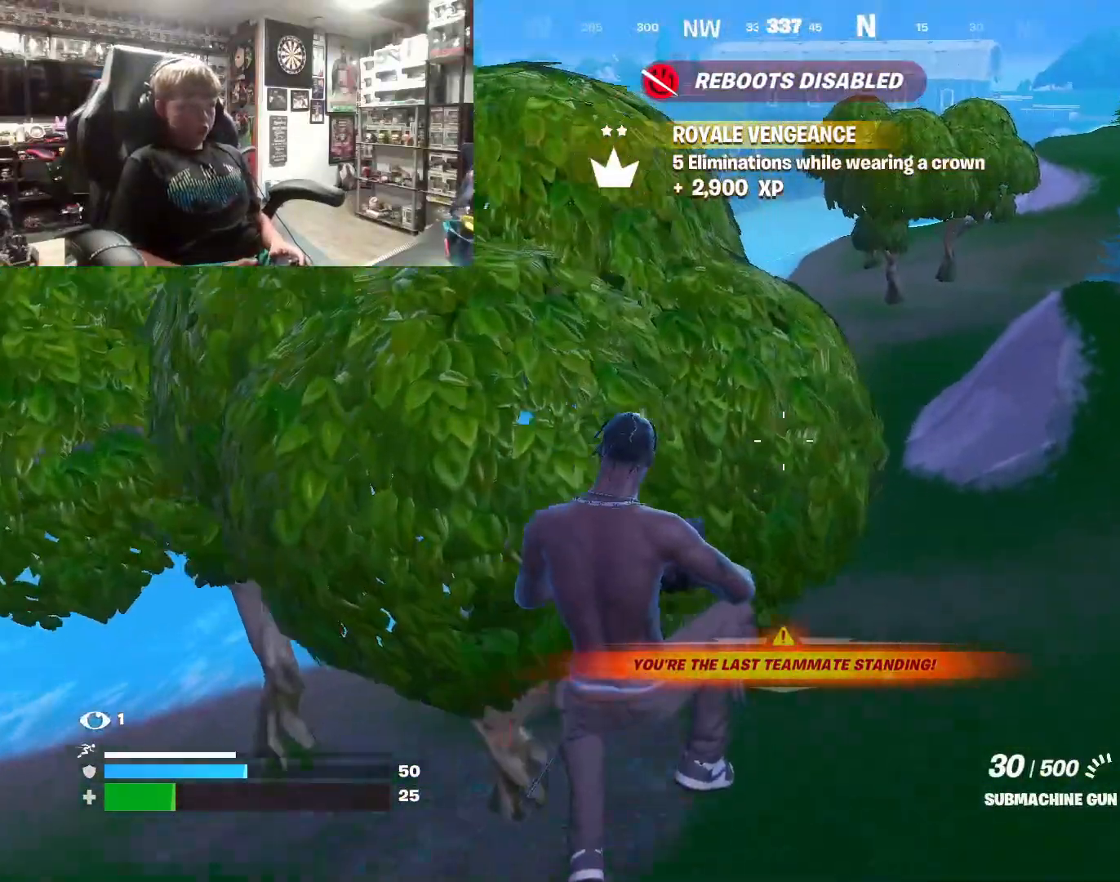
{"buttons": ["R3"], "left_stick": "up", "right_stick": "center", "events": [[133, "right_stick", "up-right"], [267, "R3", "down"], [267, "right_stick", "center"], [400, "left_stick", "up"]]}
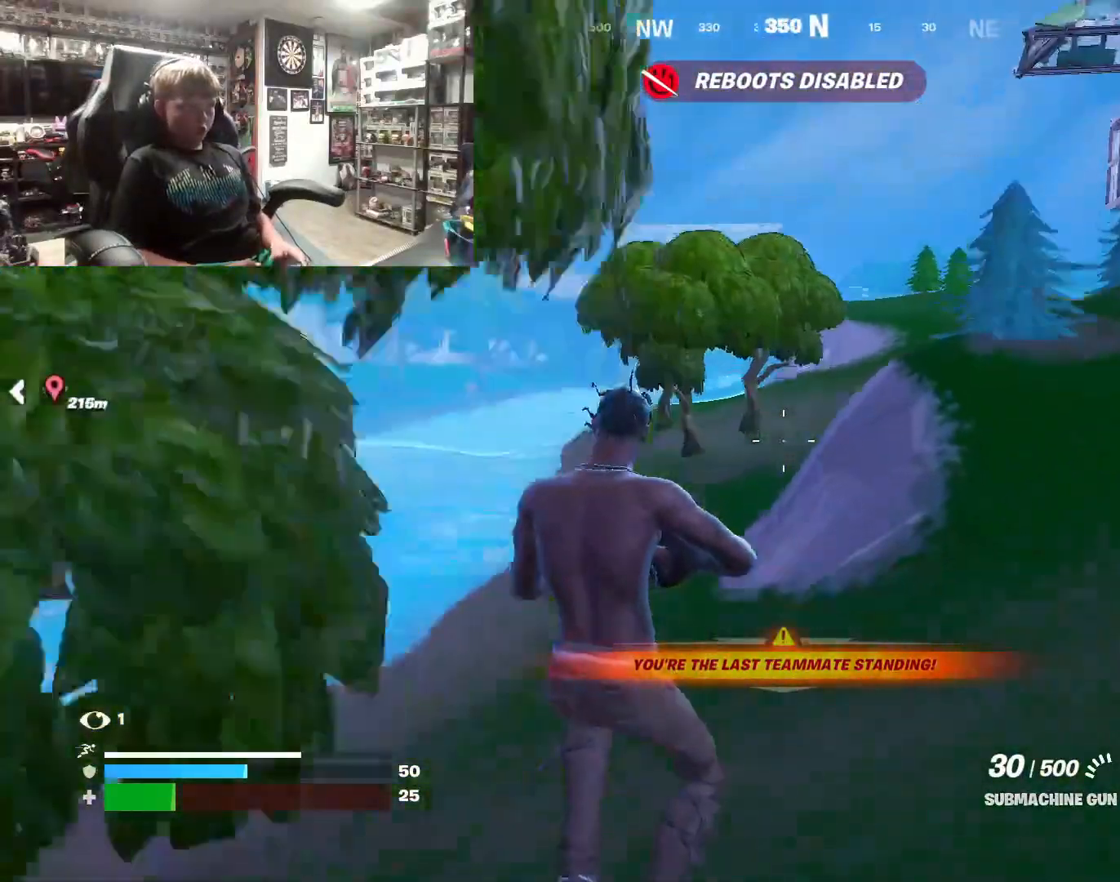
{"buttons": [], "left_stick": "up", "right_stick": "center", "events": [[33, "R3", "up"], [200, "CROSS", "down"], [333, "CROSS", "up"]]}
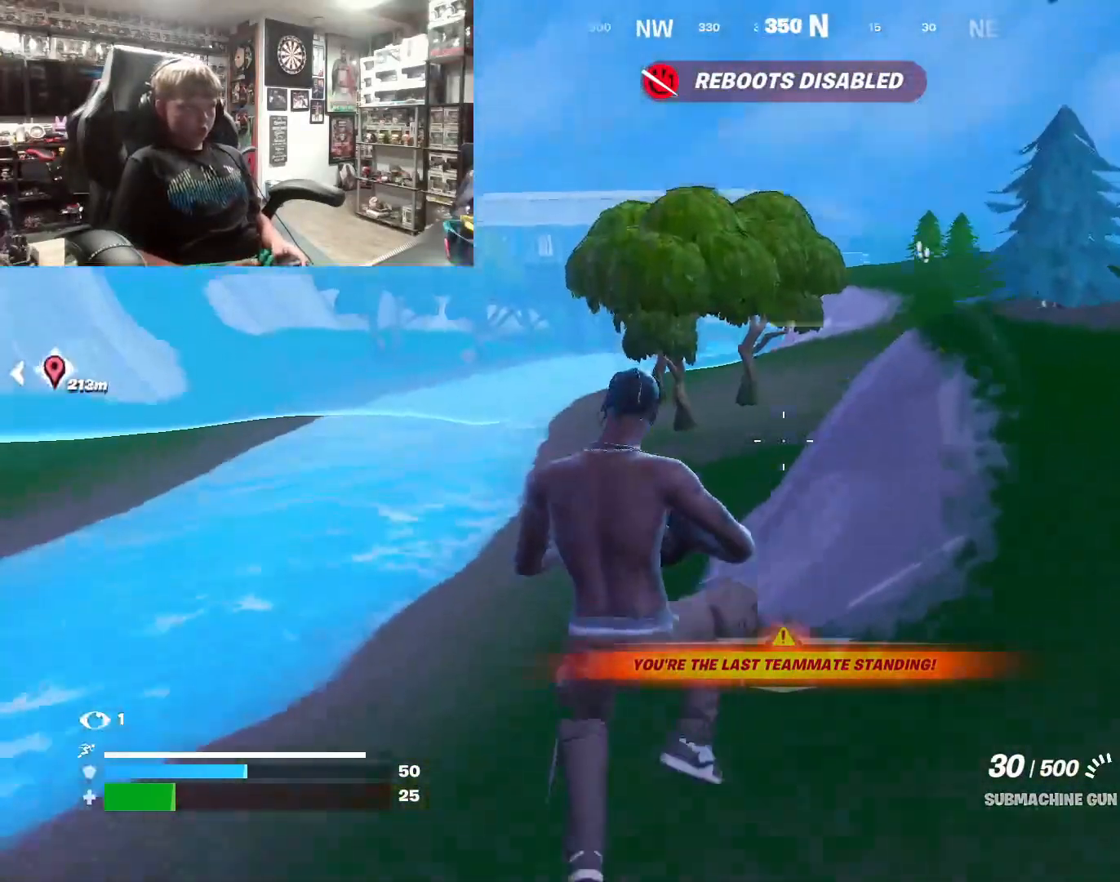
{"buttons": [], "left_stick": "left", "right_stick": "center", "events": [[33, "right_stick", "right"], [167, "right_stick", "center"], [333, "left_stick", "up-left"], [333, "right_stick", "up-right"], [400, "right_stick", "center"], [500, "left_stick", "left"]]}
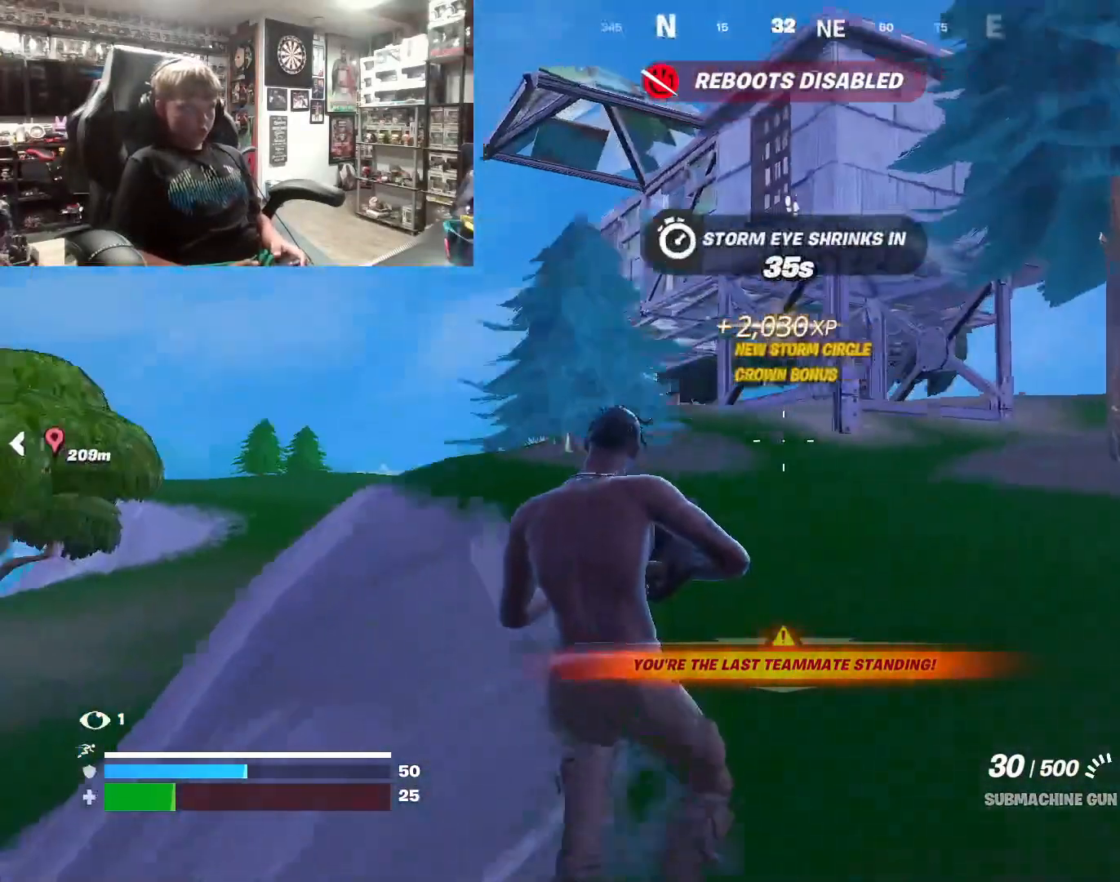
{"buttons": [], "left_stick": "up", "right_stick": "center", "events": [[100, "L1", "down"], [100, "right_stick", "left"], [200, "left_stick", "up-left"], [200, "right_stick", "center"], [233, "L1", "up"], [400, "left_stick", "up"]]}
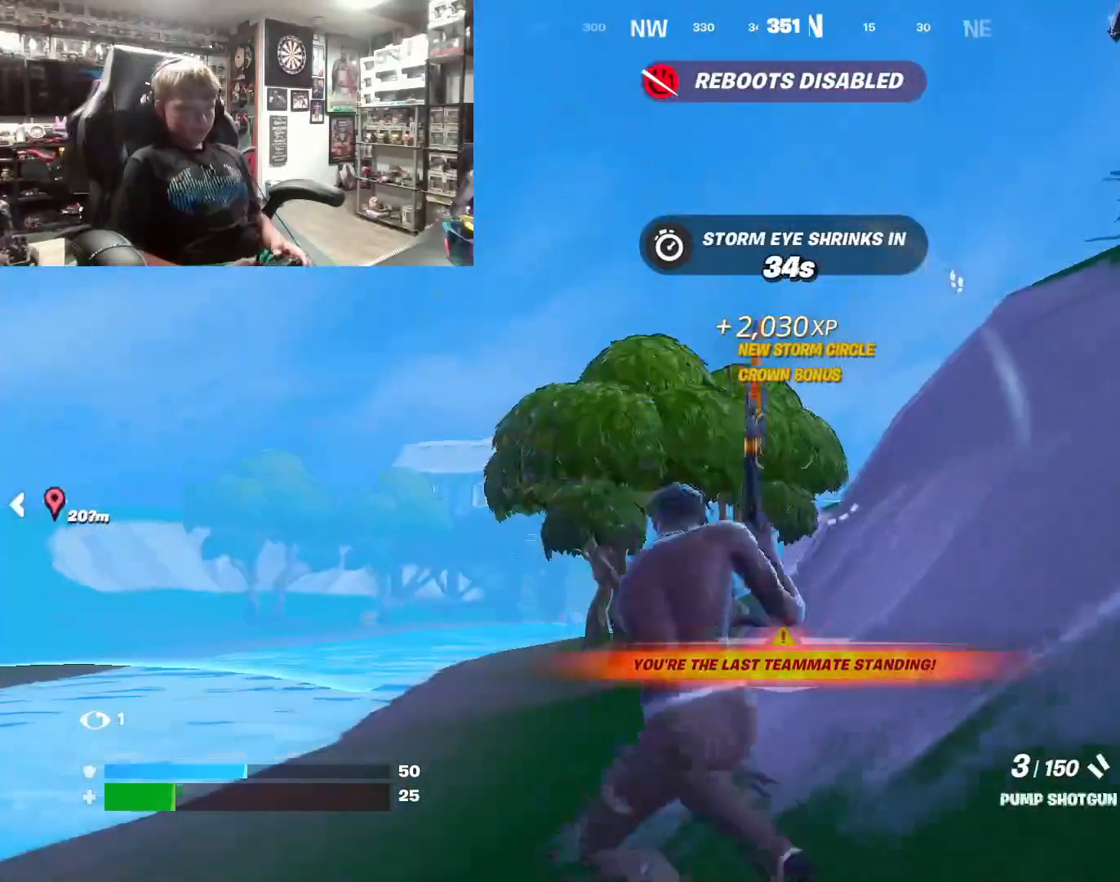
{"buttons": [], "left_stick": "up-right", "right_stick": "right", "events": [[33, "L3", "down"], [67, "right_stick", "right"], [100, "L3", "up"], [233, "left_stick", "right"], [300, "right_stick", "center"], [333, "L1", "down"], [367, "left_stick", "up-right"], [433, "right_stick", "right"], [467, "L1", "up"]]}
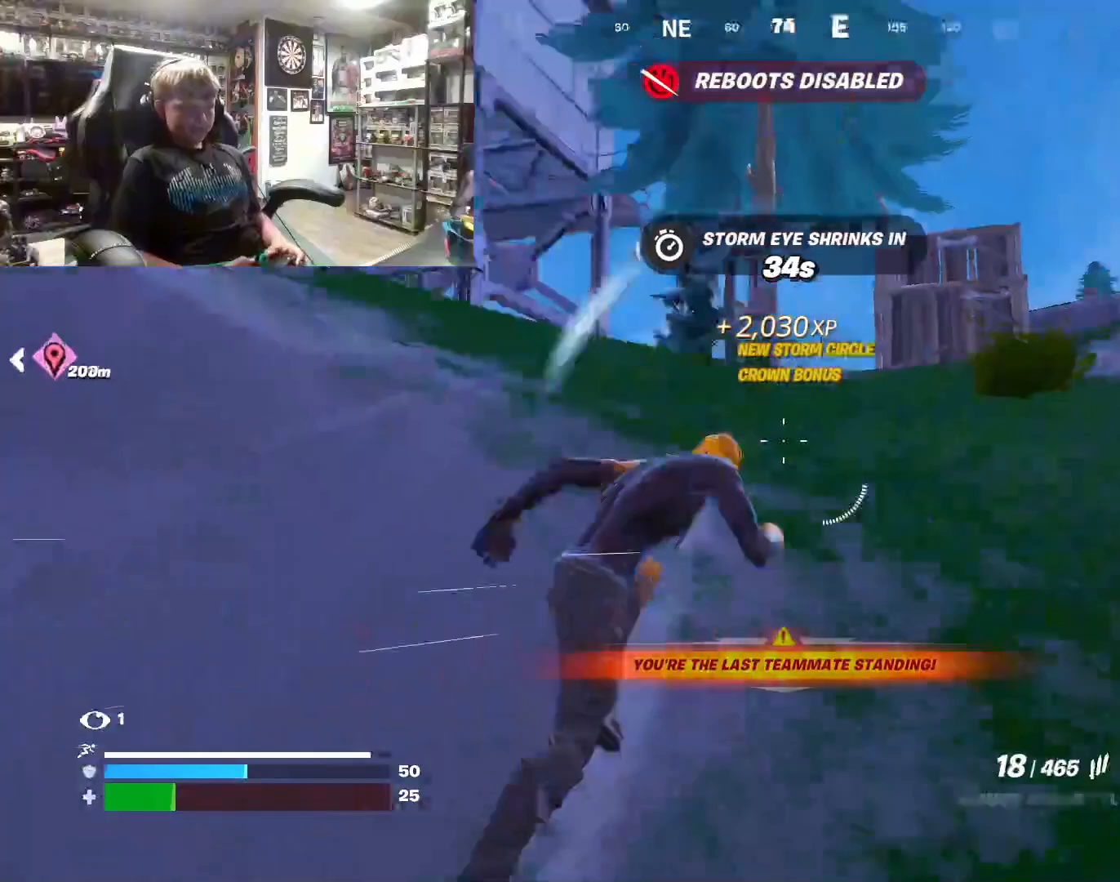
{"buttons": [], "left_stick": "up-left", "right_stick": "left", "events": [[100, "right_stick", "center"], [167, "right_stick", "left"], [200, "L3", "down"], [267, "L3", "up"], [333, "left_stick", "up"], [467, "left_stick", "up-left"]]}
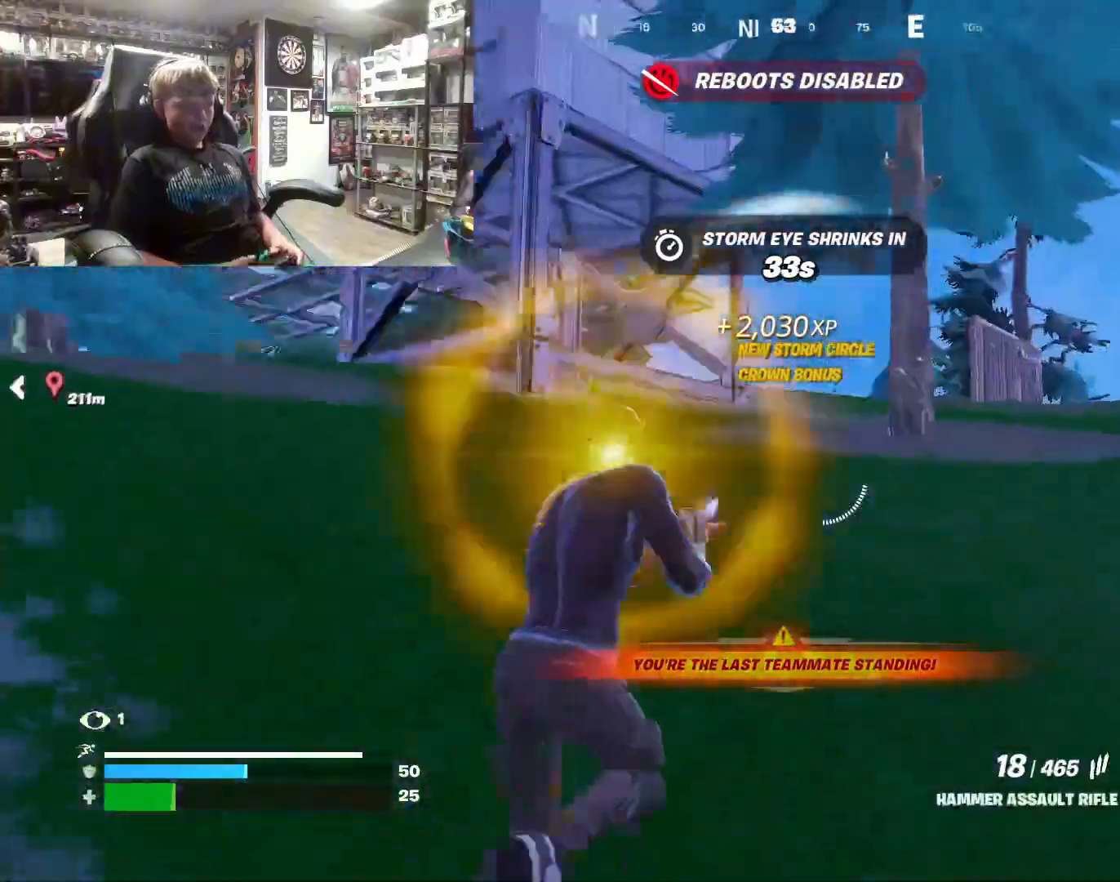
{"buttons": ["R1"], "left_stick": "up-left", "right_stick": "center", "events": [[33, "right_stick", "center"], [233, "right_stick", "left"], [300, "right_stick", "center"], [467, "R1", "down"]]}
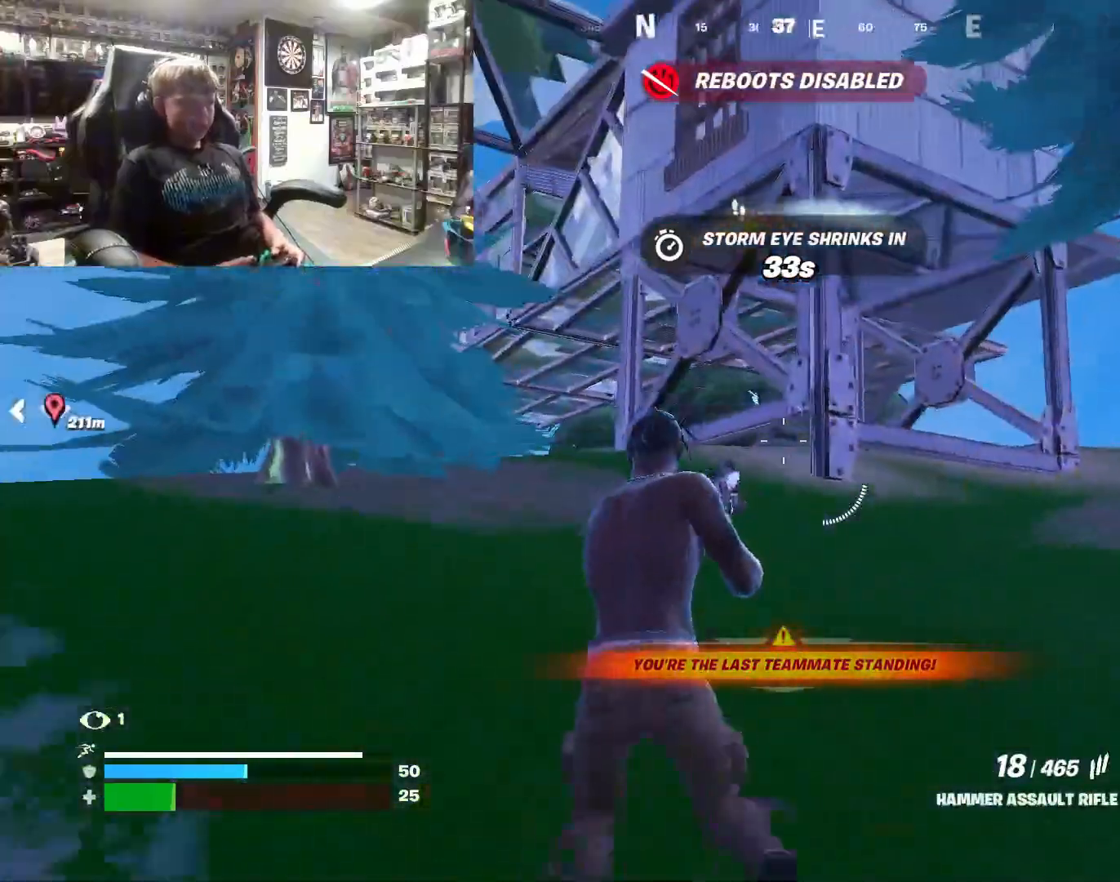
{"buttons": [], "left_stick": "up-right", "right_stick": "center", "events": [[67, "R1", "up"], [133, "left_stick", "up"], [167, "L3", "down"], [167, "right_stick", "left"], [267, "L3", "up"], [267, "right_stick", "center"], [367, "left_stick", "up-right"]]}
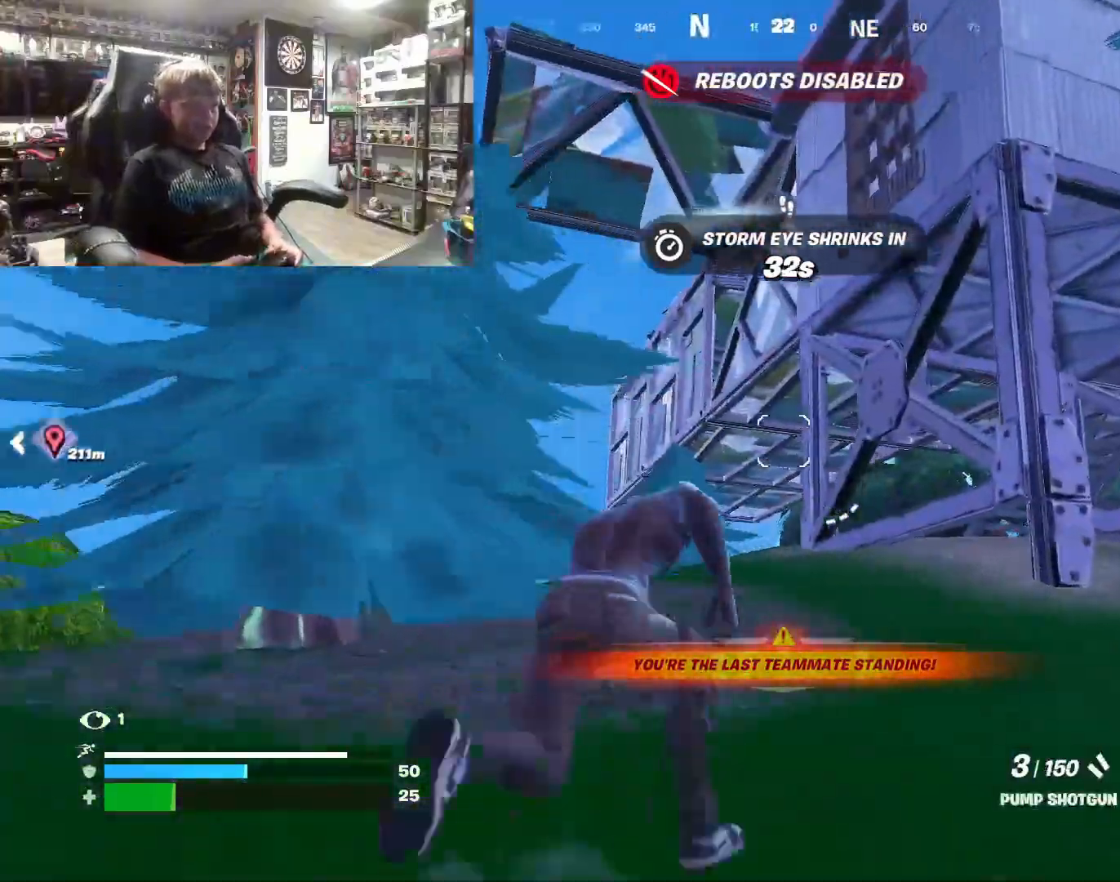
{"buttons": [], "left_stick": "up", "right_stick": "center", "events": [[67, "left_stick", "up"], [167, "right_stick", "down-left"], [267, "right_stick", "center"]]}
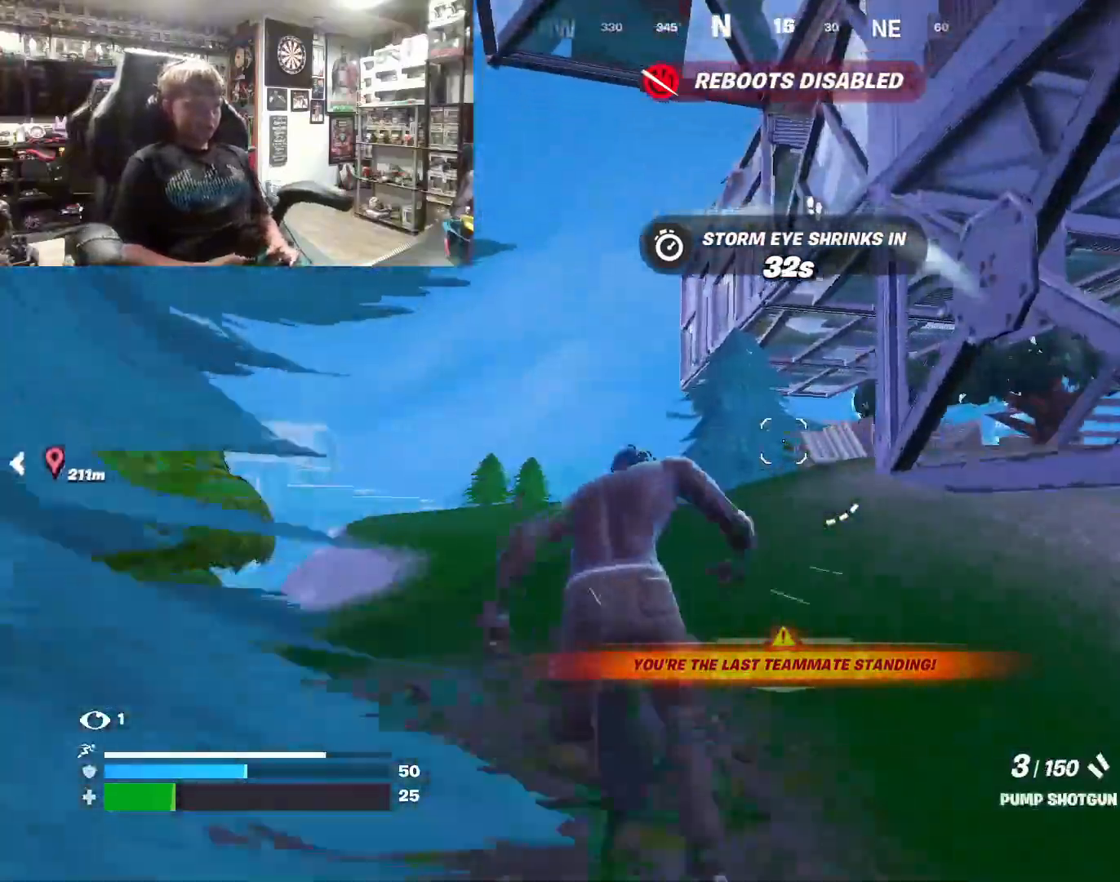
{"buttons": [], "left_stick": "up", "right_stick": "center", "events": [[133, "CIRCLE", "down"], [233, "CIRCLE", "up"], [267, "L2", "down"], [333, "CIRCLE", "down"], [400, "CIRCLE", "up"], [433, "L2", "up"]]}
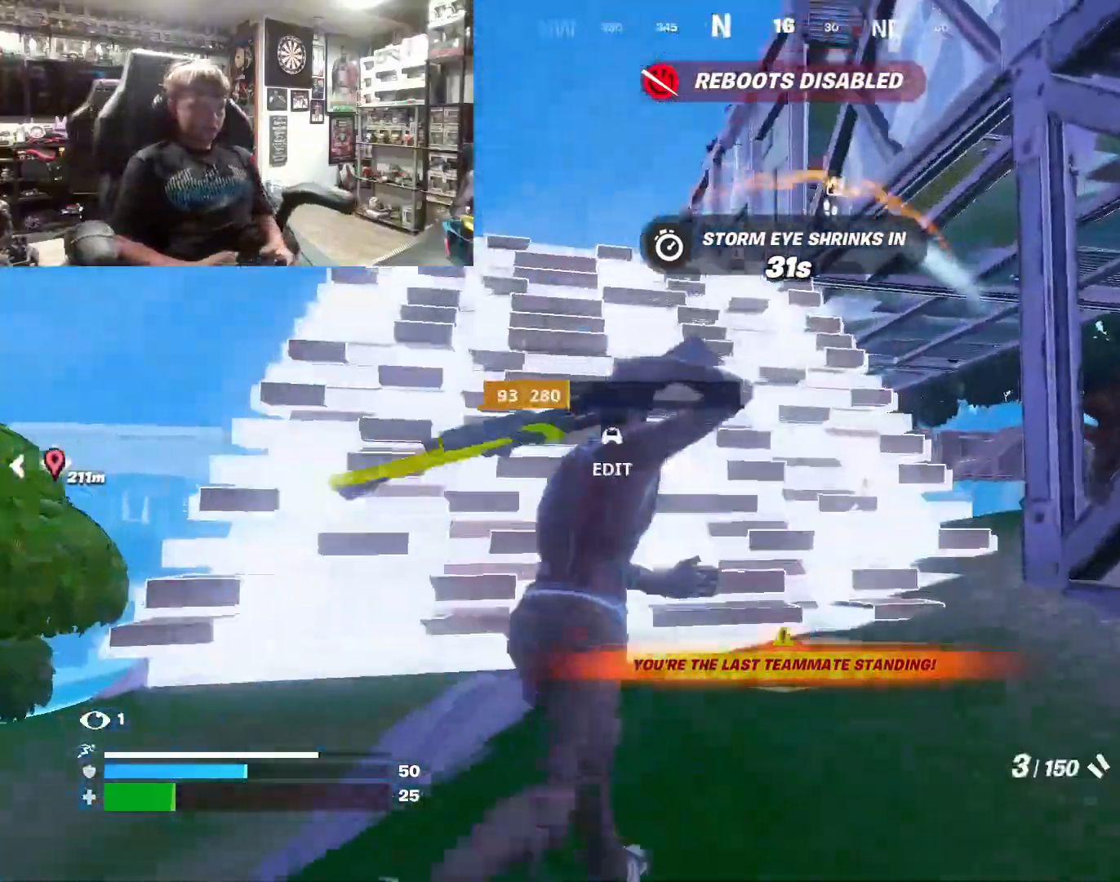
{"buttons": ["CROSS"], "left_stick": "up-left", "right_stick": "center", "events": [[233, "right_stick", "up-right"], [333, "right_stick", "center"], [433, "CROSS", "down"], [500, "left_stick", "up-left"]]}
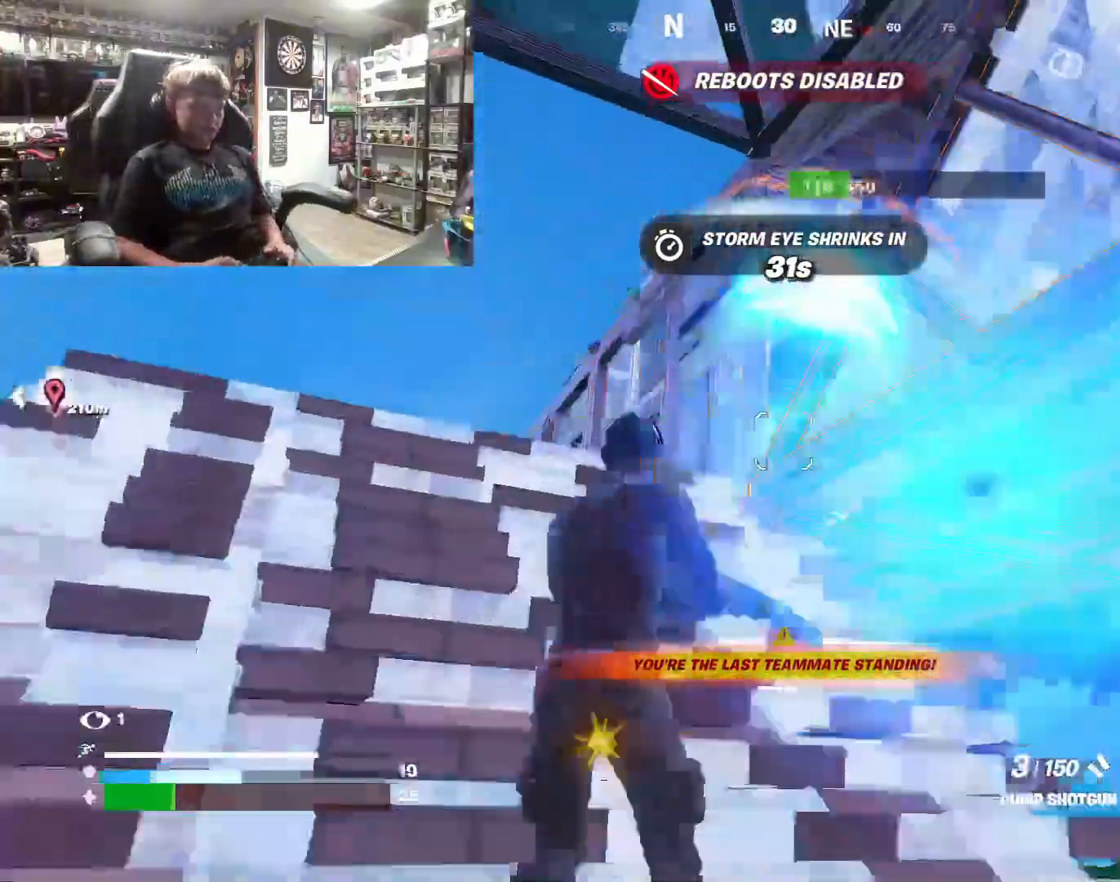
{"buttons": ["R2"], "left_stick": "down-left", "right_stick": "center", "events": [[33, "CROSS", "up"], [200, "right_stick", "up-right"], [267, "left_stick", "left"], [400, "R2", "down"], [400, "right_stick", "down-left"], [500, "left_stick", "down-left"], [500, "right_stick", "center"]]}
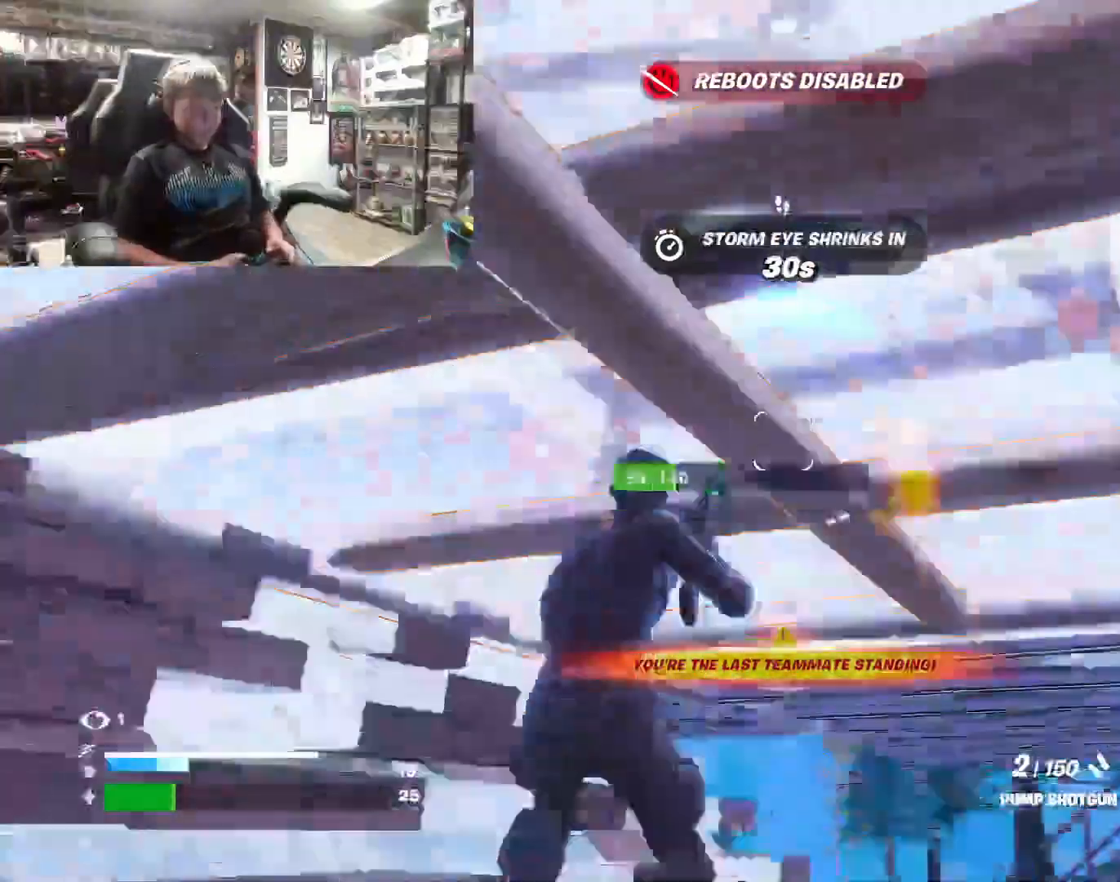
{"buttons": [], "left_stick": "right", "right_stick": "center", "events": [[67, "R2", "up"], [133, "left_stick", "down-right"], [467, "left_stick", "right"]]}
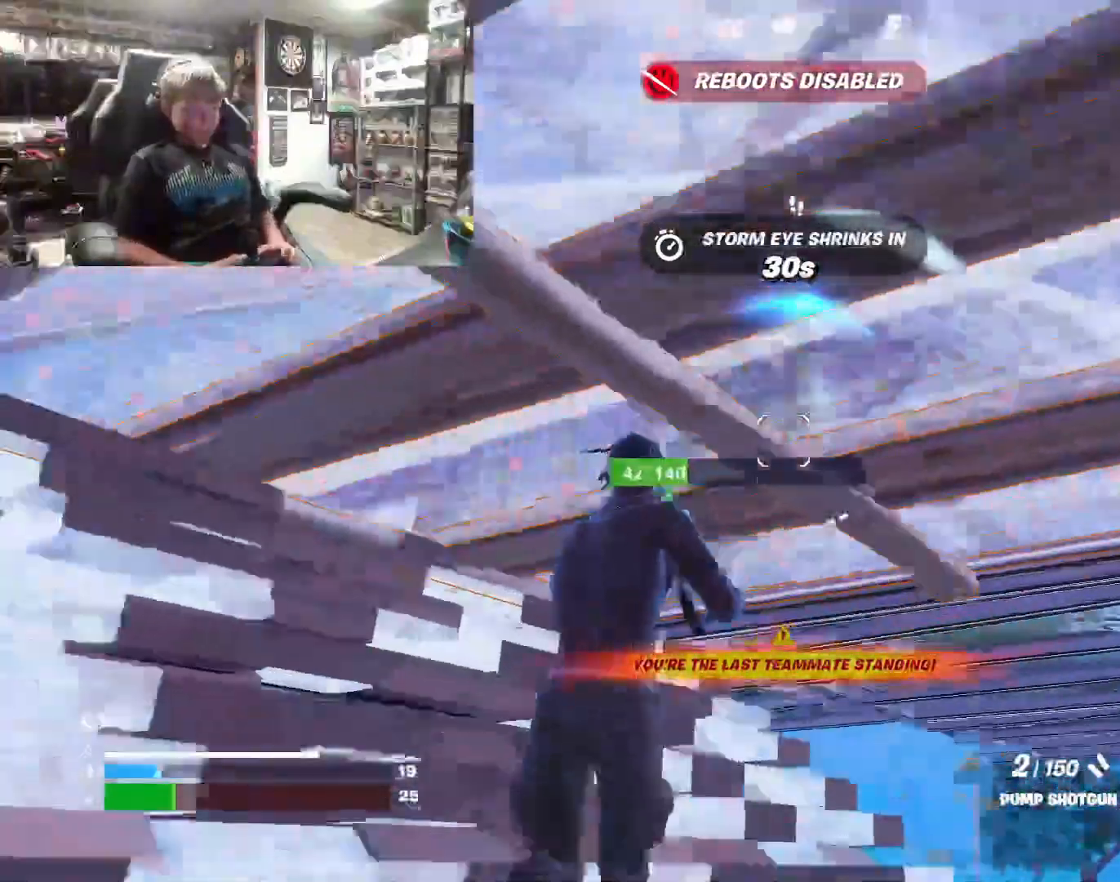
{"buttons": [], "left_stick": "down-right", "right_stick": "center", "events": [[33, "left_stick", "up-right"], [133, "left_stick", "up"], [167, "right_stick", "left"], [267, "left_stick", "up-left"], [267, "right_stick", "center"], [467, "left_stick", "down-right"]]}
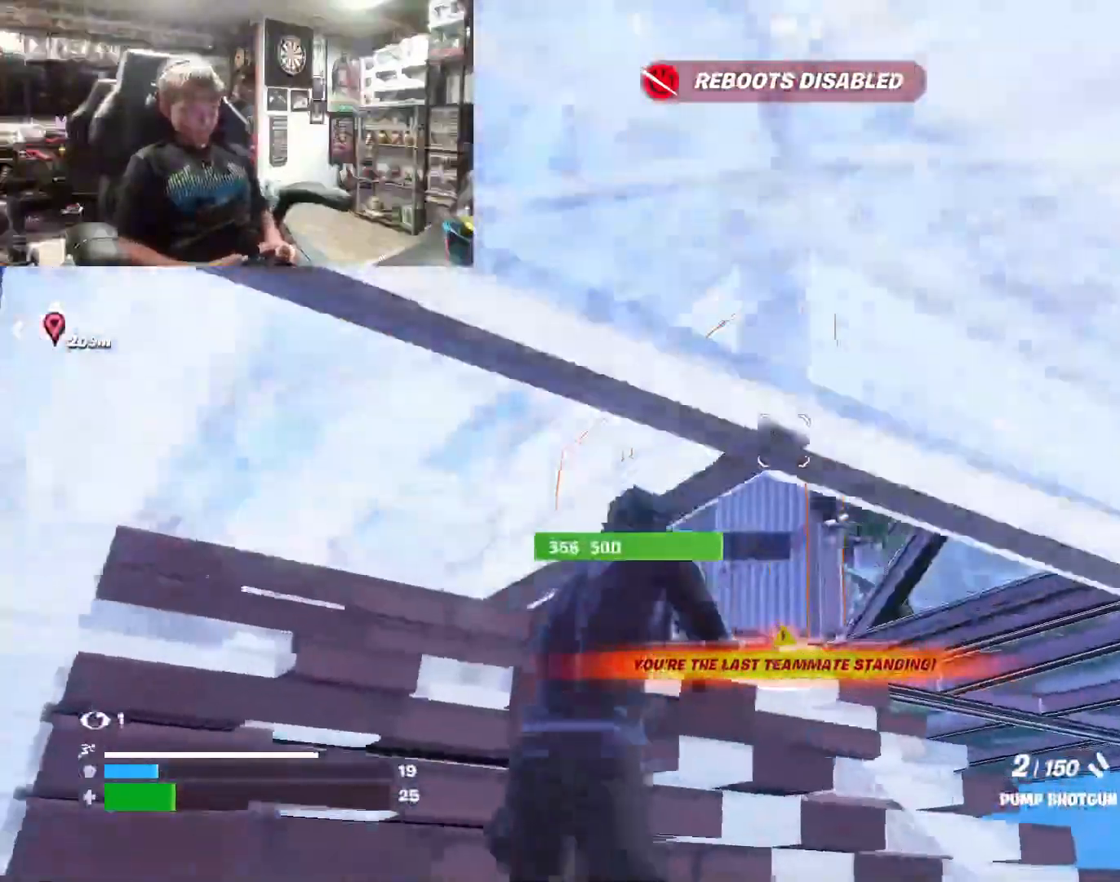
{"buttons": ["L1", "R2"], "left_stick": "down", "right_stick": "center", "events": [[200, "left_stick", "down-left"], [300, "right_stick", "down-right"], [400, "R2", "down"], [400, "left_stick", "down"], [467, "L1", "down"], [467, "right_stick", "center"]]}
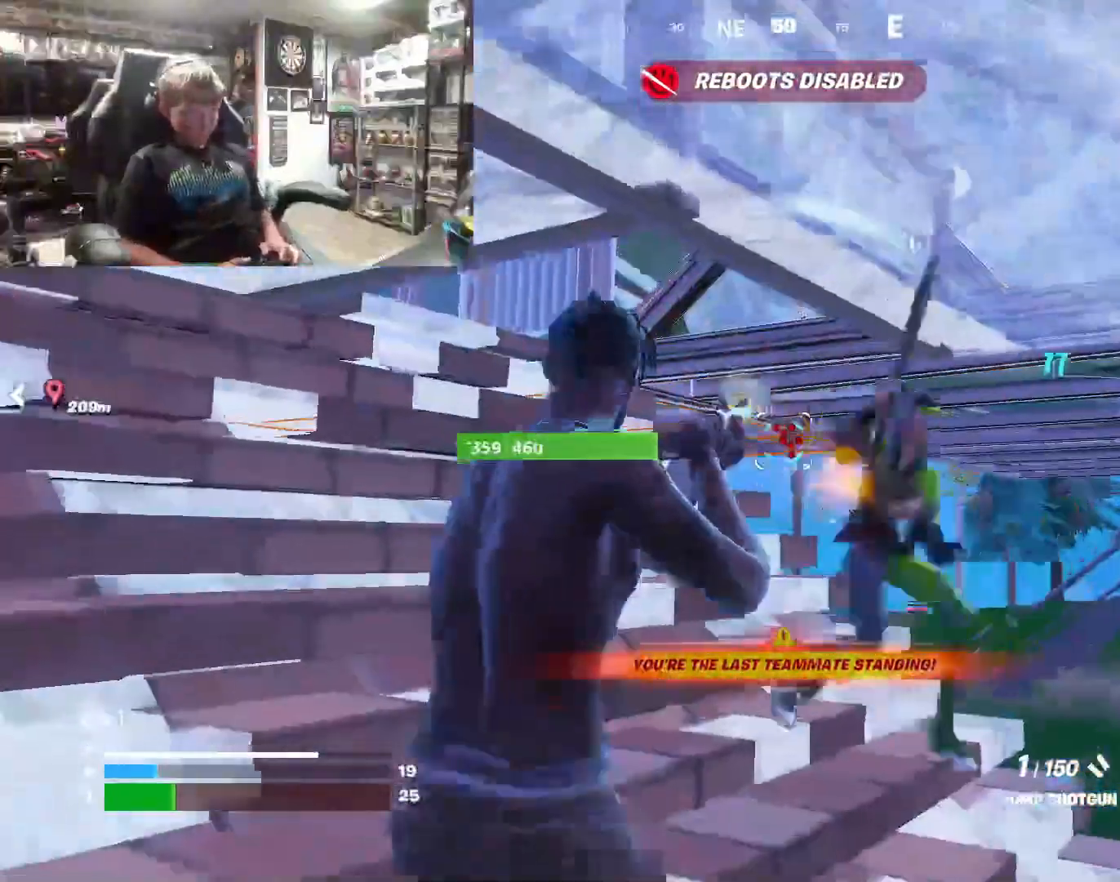
{"buttons": ["R2"], "left_stick": "up-left", "right_stick": "center", "events": [[67, "R2", "up"], [67, "left_stick", "down-right"], [100, "L1", "up"], [133, "right_stick", "down-right"], [267, "left_stick", "up-right"], [333, "R2", "down"], [367, "left_stick", "up-left"], [433, "right_stick", "left"], [500, "right_stick", "center"]]}
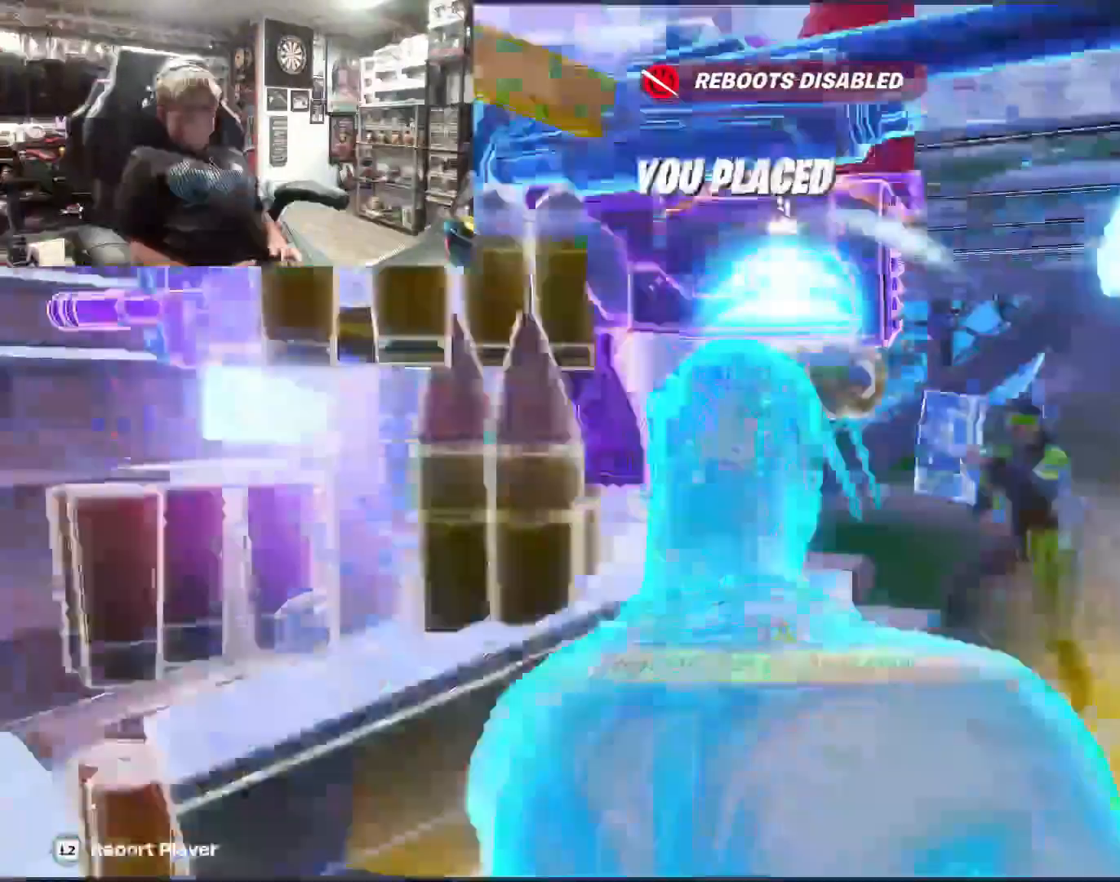
{"buttons": [], "left_stick": "center", "right_stick": "center", "events": [[33, "right_stick", "left"], [67, "left_stick", "up"], [67, "right_stick", "right"], [167, "R2", "up"], [167, "right_stick", "center"], [267, "left_stick", "center"]]}